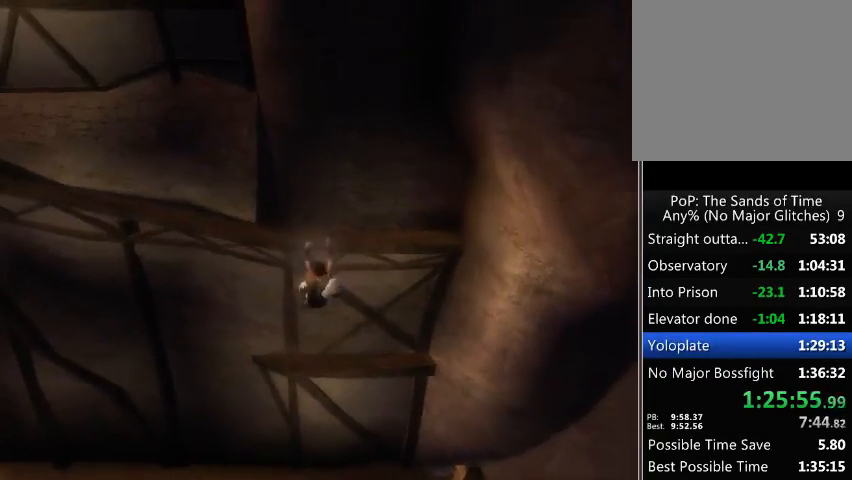
Gameplay with a controller (Xbox layout); each line is a JSON object with the inputs held at the frame after it. "events" lists button and stick changes between this image and that frame as [ms after this image, input, new state], when the widget could be followed in between. Not read: L3 R3.
{"buttons": [], "left_stick": "left", "right_stick": "center", "events": []}
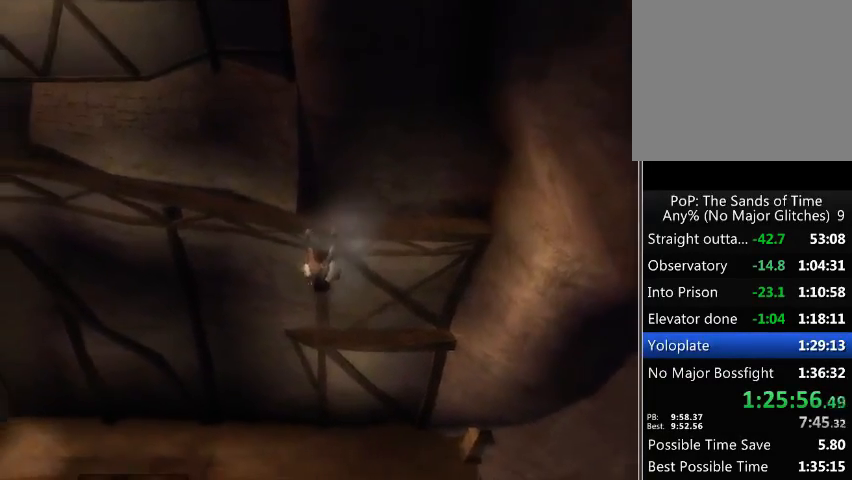
{"buttons": [], "left_stick": "left", "right_stick": "center", "events": []}
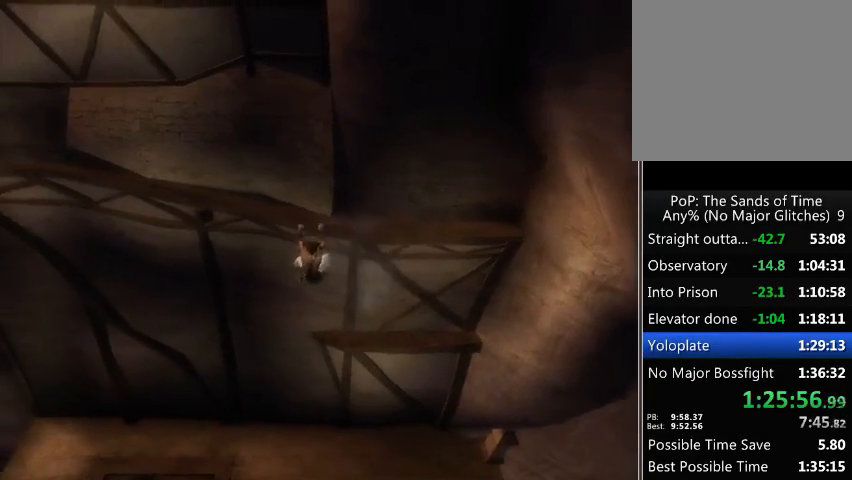
{"buttons": [], "left_stick": "left", "right_stick": "center", "events": []}
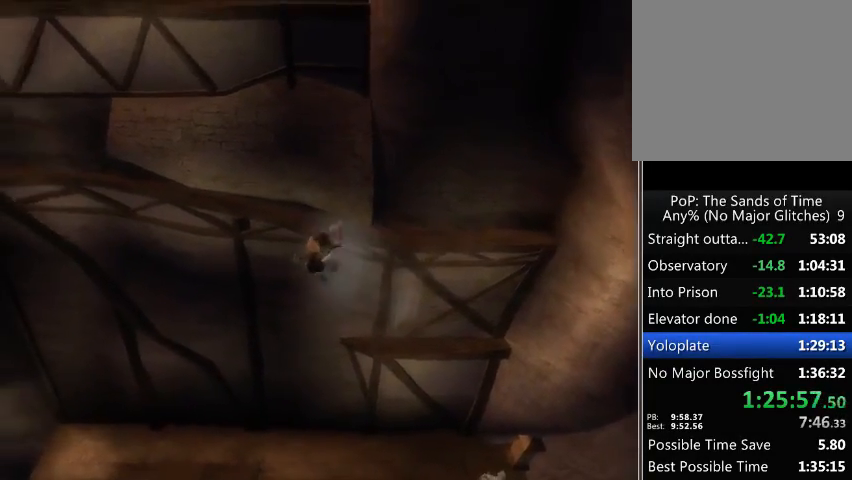
{"buttons": [], "left_stick": "left", "right_stick": "center", "events": []}
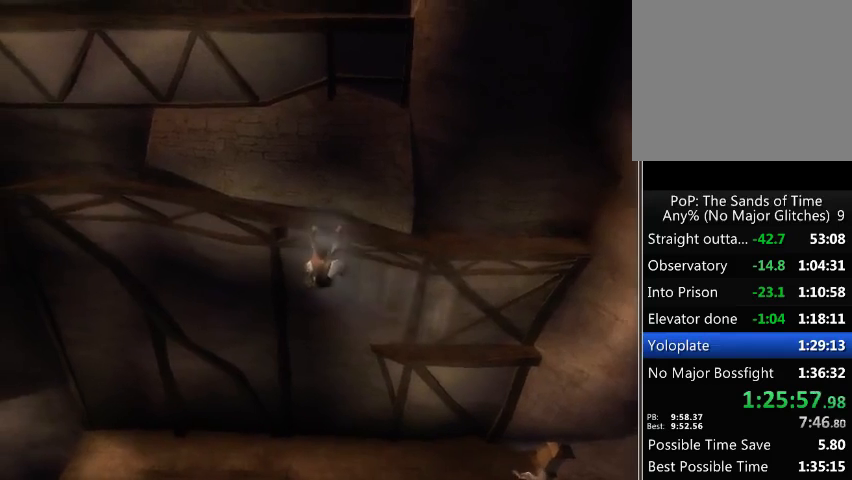
{"buttons": [], "left_stick": "left", "right_stick": "center", "events": []}
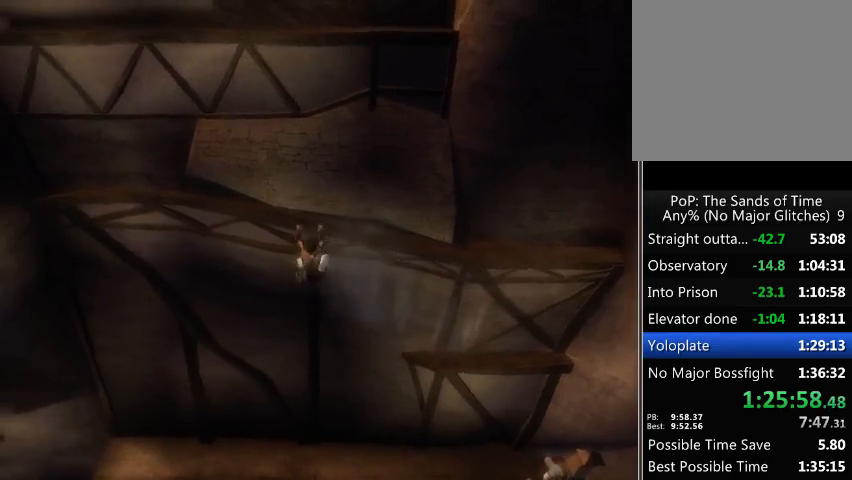
{"buttons": [], "left_stick": "left", "right_stick": "center", "events": []}
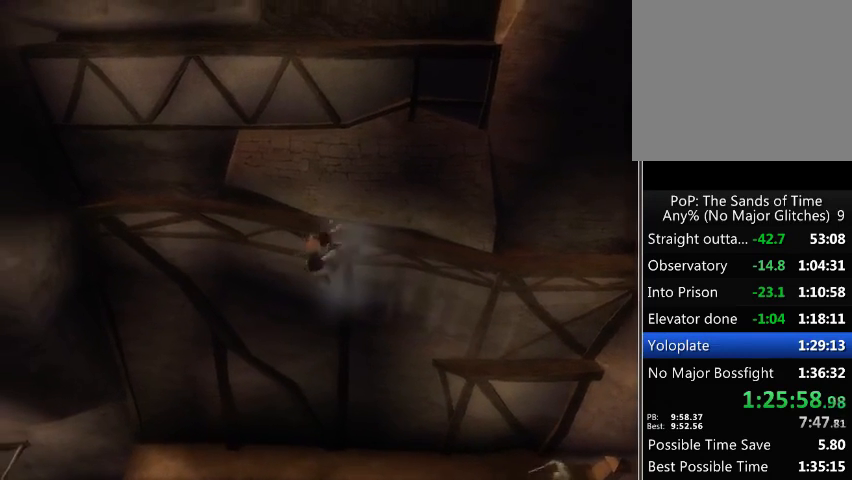
{"buttons": [], "left_stick": "left", "right_stick": "center", "events": []}
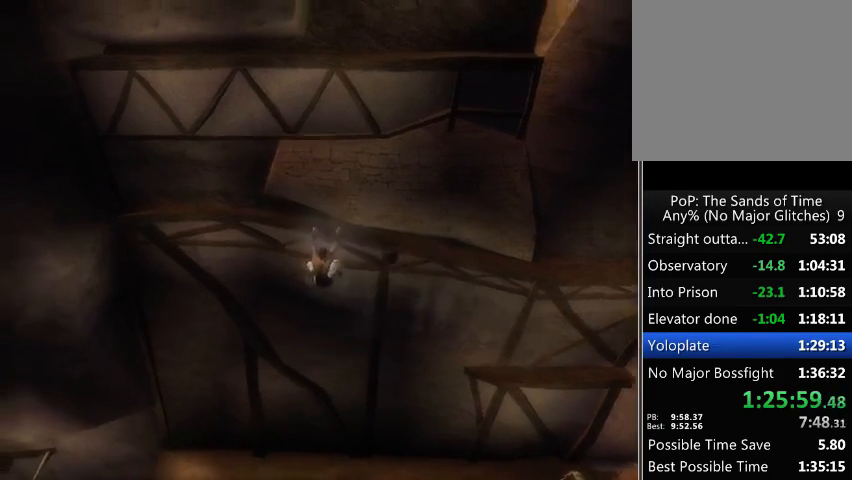
{"buttons": [], "left_stick": "left", "right_stick": "center", "events": []}
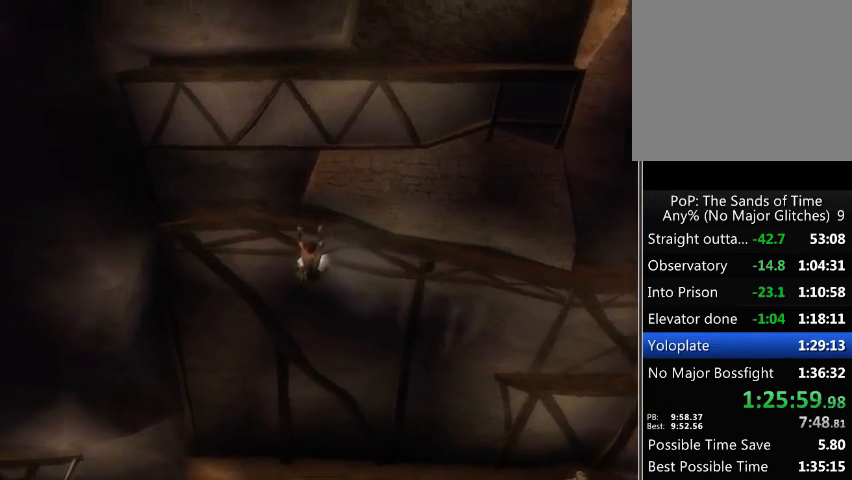
{"buttons": [], "left_stick": "left", "right_stick": "center", "events": []}
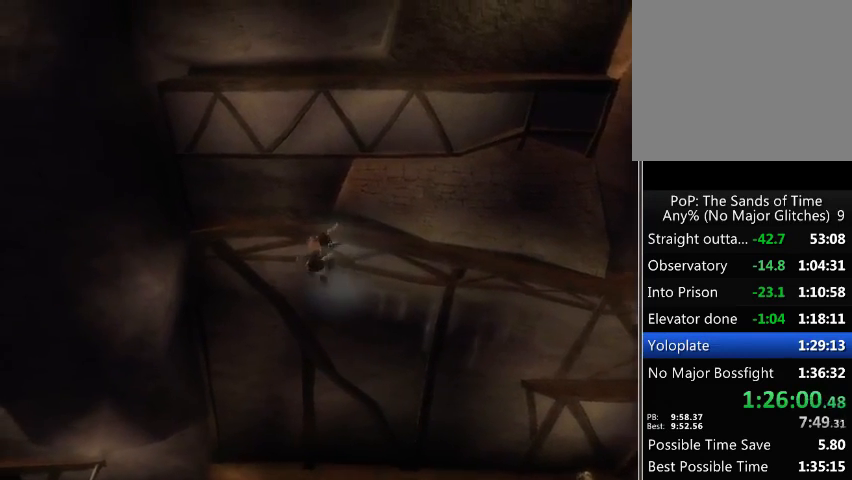
{"buttons": [], "left_stick": "center", "right_stick": "center", "events": [[200, "left_stick", "center"], [267, "A", "down"], [367, "A", "up"], [433, "A", "down"], [467, "A", "up"]]}
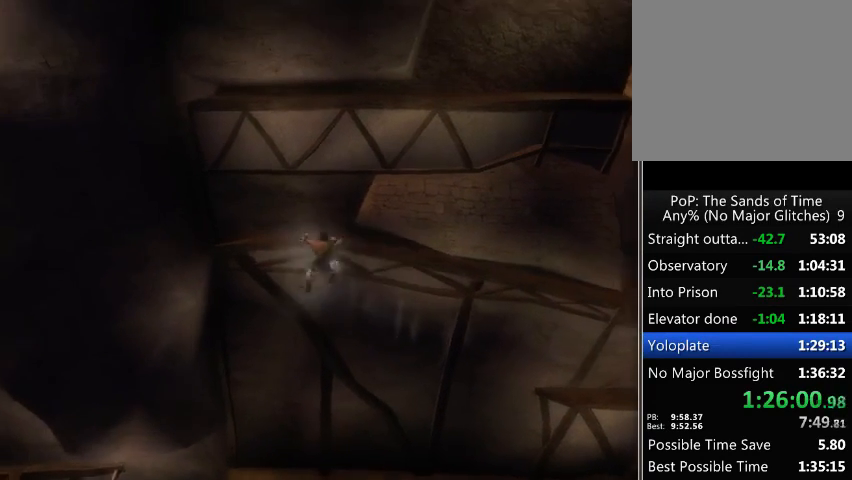
{"buttons": ["A"], "left_stick": "center", "right_stick": "center", "events": [[67, "A", "down"], [100, "A", "up"], [200, "A", "down"], [267, "A", "up"], [333, "A", "down"], [433, "A", "up"], [467, "A", "down"]]}
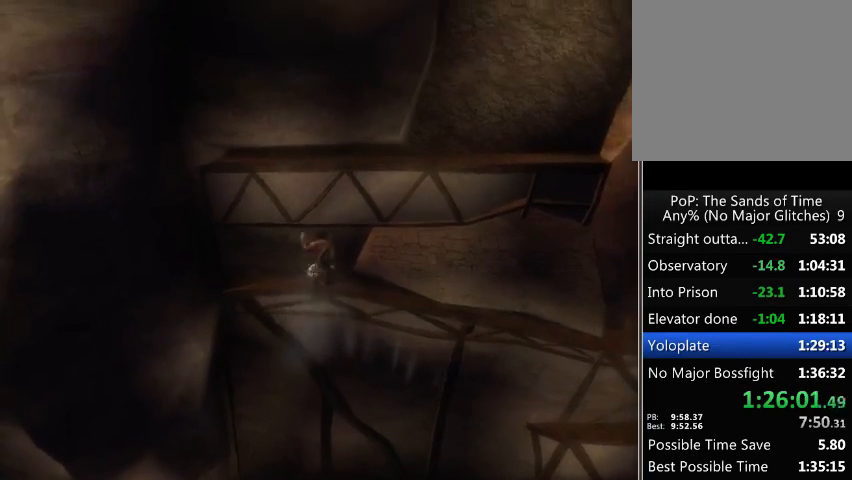
{"buttons": [], "left_stick": "up-right", "right_stick": "center", "events": [[67, "A", "up"], [133, "A", "down"], [167, "A", "up"], [267, "A", "down"], [333, "A", "up"], [400, "A", "down"], [467, "A", "up"], [500, "left_stick", "up-right"]]}
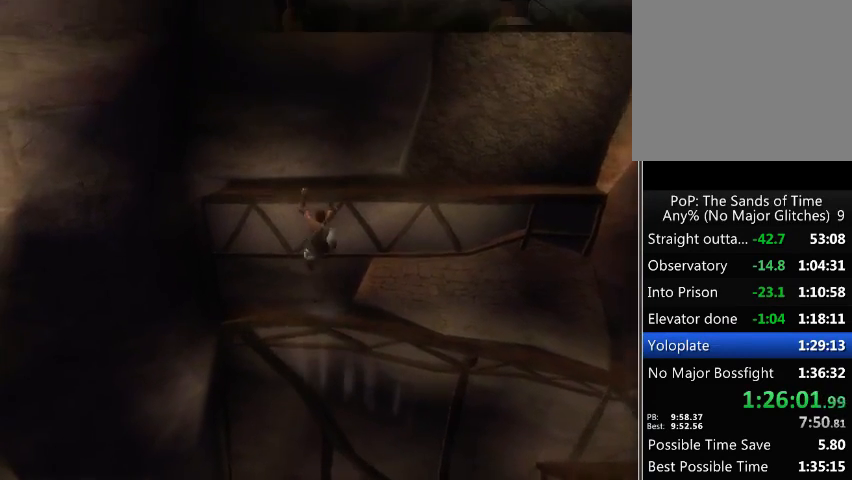
{"buttons": [], "left_stick": "up-right", "right_stick": "center", "events": []}
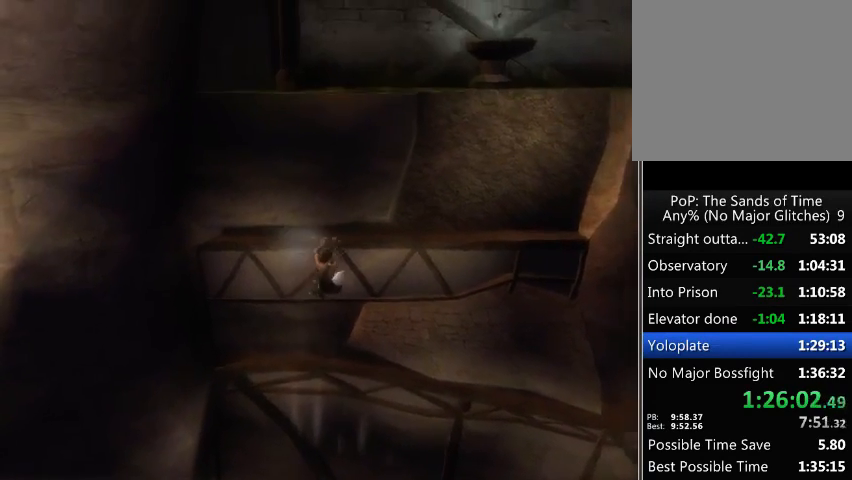
{"buttons": [], "left_stick": "up-right", "right_stick": "center", "events": []}
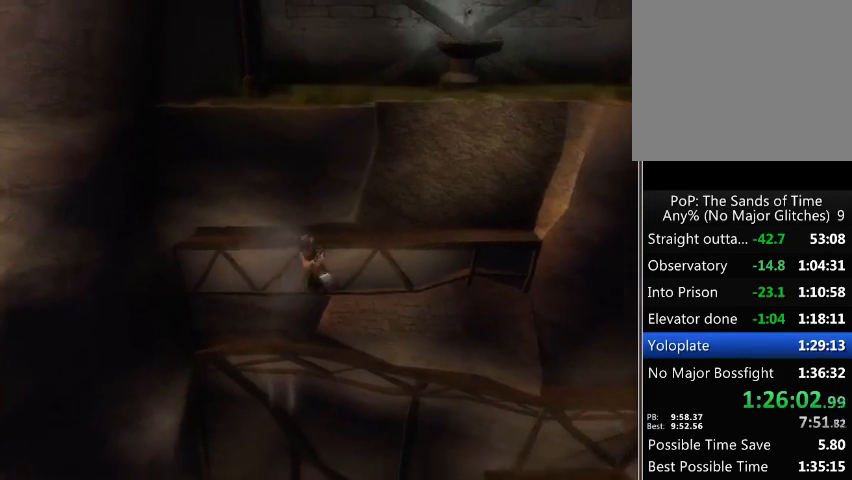
{"buttons": [], "left_stick": "up-right", "right_stick": "center", "events": []}
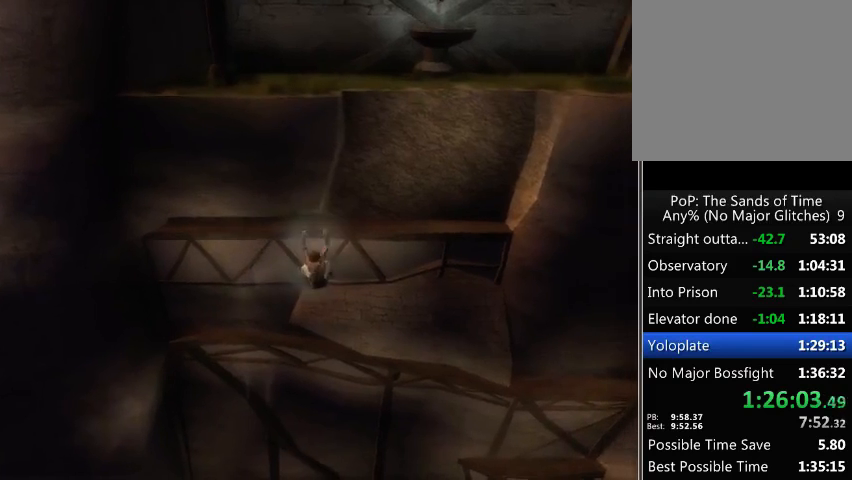
{"buttons": [], "left_stick": "up-right", "right_stick": "center", "events": []}
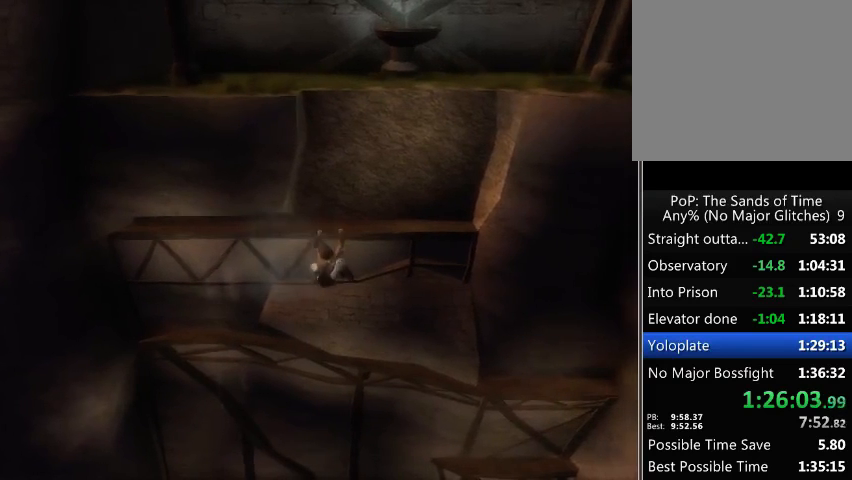
{"buttons": [], "left_stick": "center", "right_stick": "center", "events": [[167, "A", "down"], [167, "left_stick", "center"], [233, "A", "up"], [300, "A", "down"], [400, "A", "up"], [467, "A", "down"], [500, "A", "up"]]}
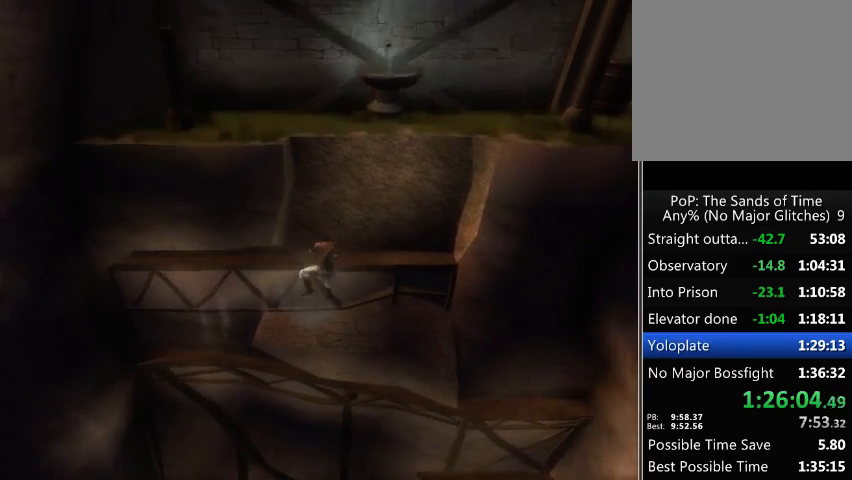
{"buttons": ["A"], "left_stick": "center", "right_stick": "center", "events": [[67, "A", "down"], [133, "A", "up"], [200, "A", "down"], [267, "A", "up"], [367, "A", "down"], [433, "A", "up"], [500, "A", "down"]]}
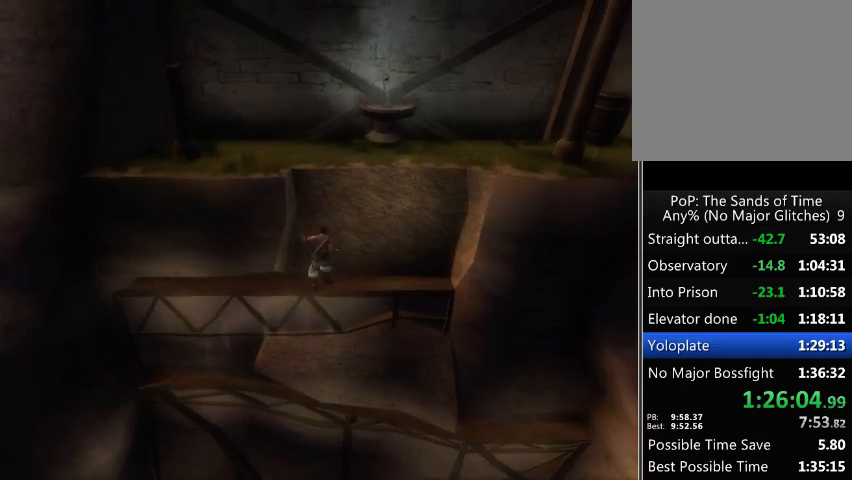
{"buttons": [], "left_stick": "center", "right_stick": "center", "events": [[33, "A", "up"], [133, "A", "down"], [200, "A", "up"], [267, "A", "down"], [333, "A", "up"], [400, "A", "down"], [467, "A", "up"]]}
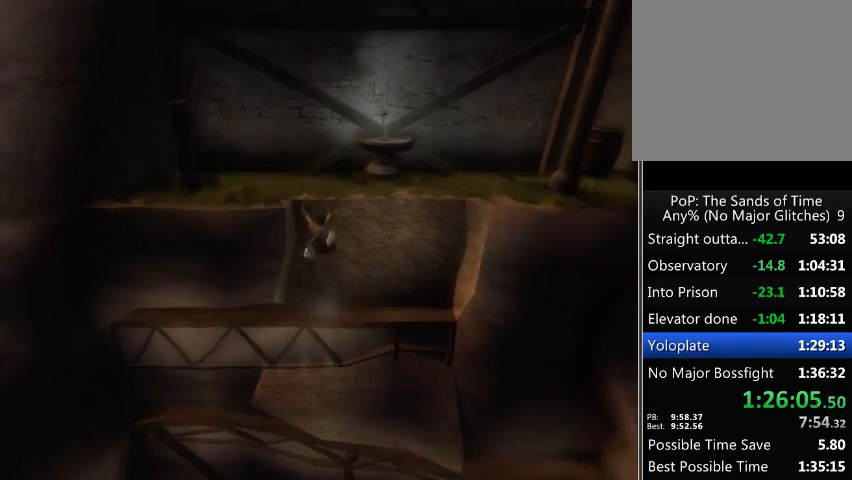
{"buttons": [], "left_stick": "left", "right_stick": "center", "events": [[33, "A", "down"], [100, "A", "up"], [167, "A", "down"], [233, "A", "up"], [267, "left_stick", "up-left"], [500, "left_stick", "left"]]}
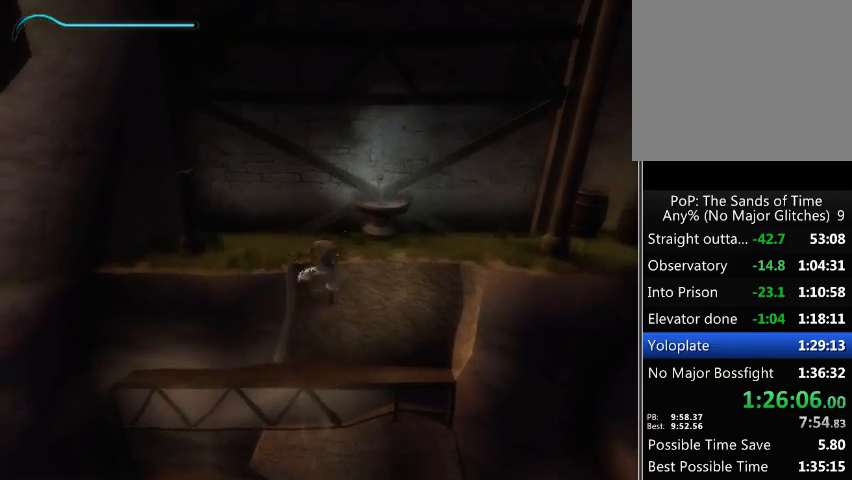
{"buttons": [], "left_stick": "up-left", "right_stick": "center", "events": [[400, "left_stick", "up-left"]]}
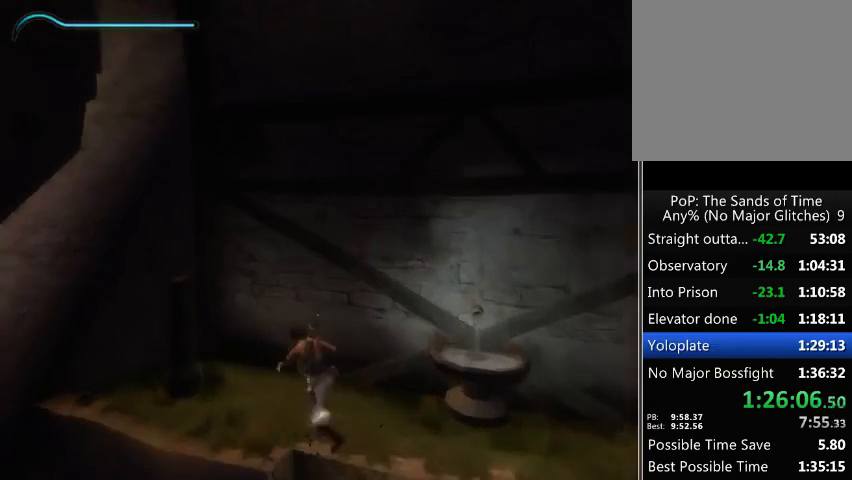
{"buttons": [], "left_stick": "center", "right_stick": "center", "events": [[33, "left_stick", "up"], [200, "left_stick", "center"], [367, "left_stick", "up-right"], [467, "left_stick", "center"]]}
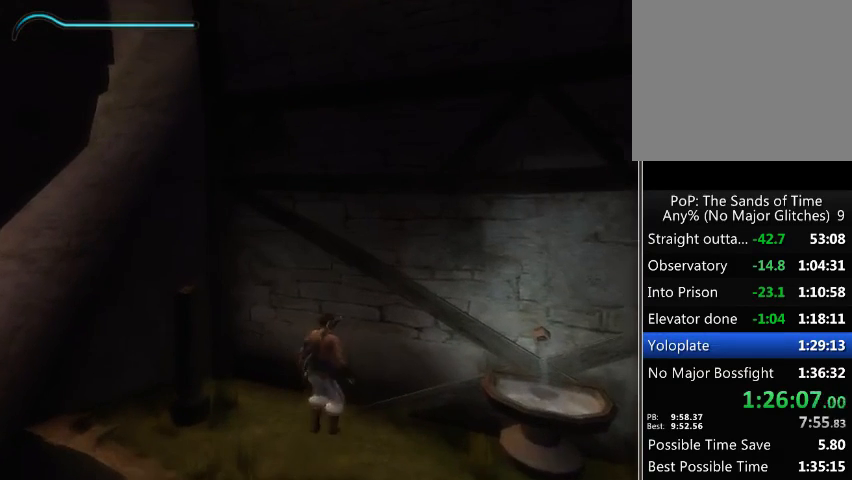
{"buttons": ["R1"], "left_stick": "up-right", "right_stick": "center", "events": [[167, "left_stick", "up-right"], [233, "R1", "down"]]}
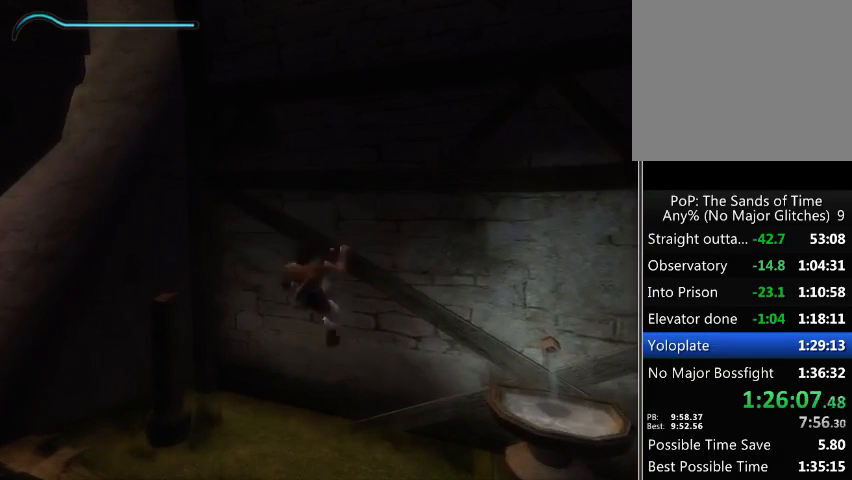
{"buttons": ["R1"], "left_stick": "center", "right_stick": "center", "events": [[367, "R1", "up"], [433, "left_stick", "center"], [500, "R1", "down"]]}
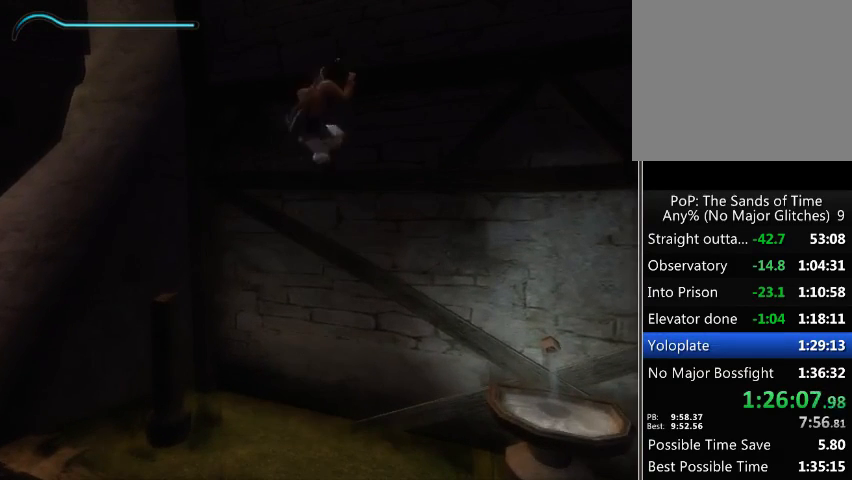
{"buttons": ["R1"], "left_stick": "center", "right_stick": "center", "events": [[100, "A", "down"], [167, "A", "up"]]}
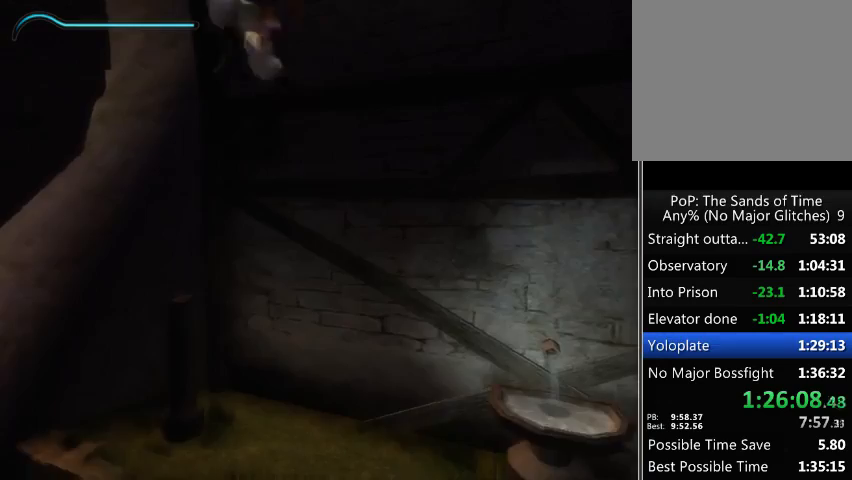
{"buttons": ["A", "R1"], "left_stick": "center", "right_stick": "center", "events": [[400, "A", "down"]]}
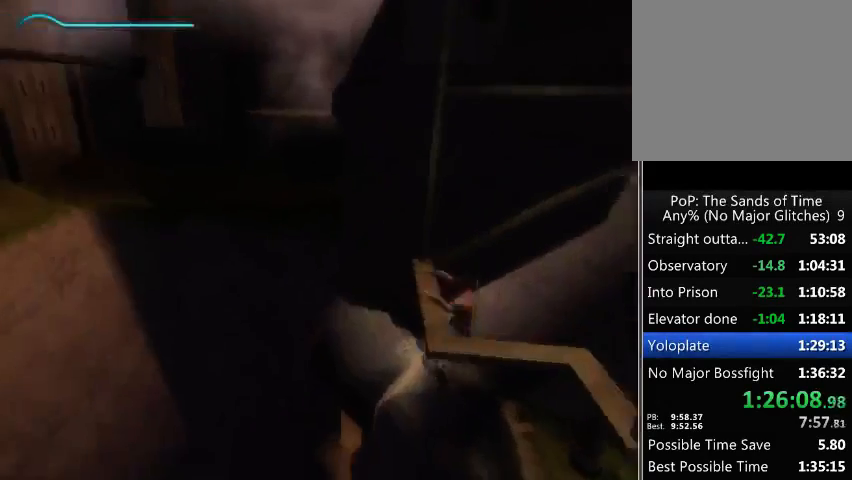
{"buttons": [], "left_stick": "center", "right_stick": "center", "events": [[300, "A", "up"], [367, "A", "down"], [400, "R1", "up"], [433, "A", "up"]]}
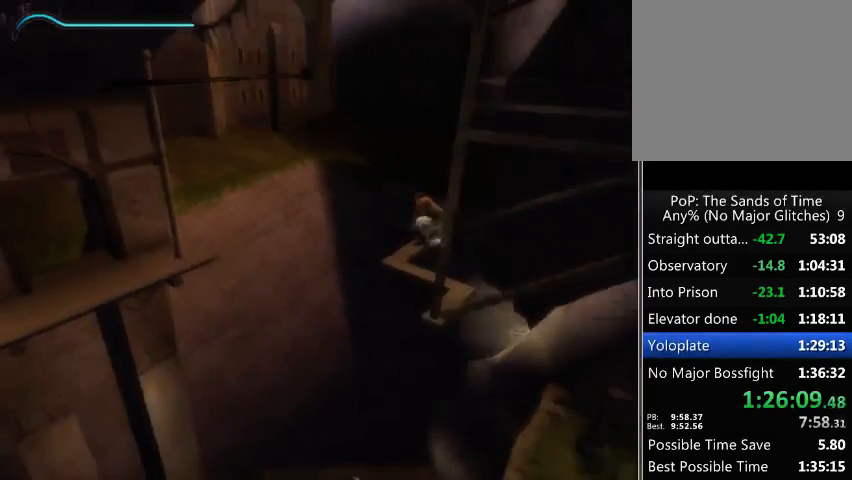
{"buttons": [], "left_stick": "up-left", "right_stick": "center", "events": [[100, "left_stick", "up-left"]]}
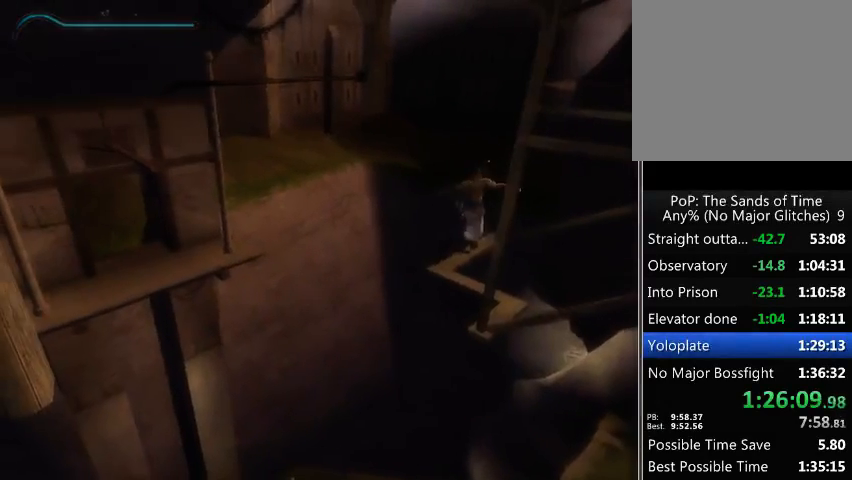
{"buttons": [], "left_stick": "up-left", "right_stick": "center", "events": [[67, "A", "down"], [133, "A", "up"], [267, "A", "down"], [300, "A", "up"], [367, "A", "down"], [400, "A", "up"]]}
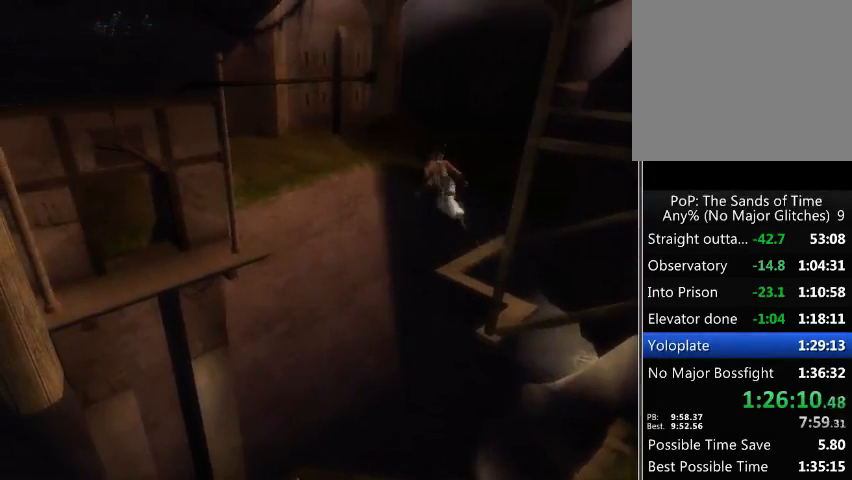
{"buttons": [], "left_stick": "up-left", "right_stick": "center", "events": []}
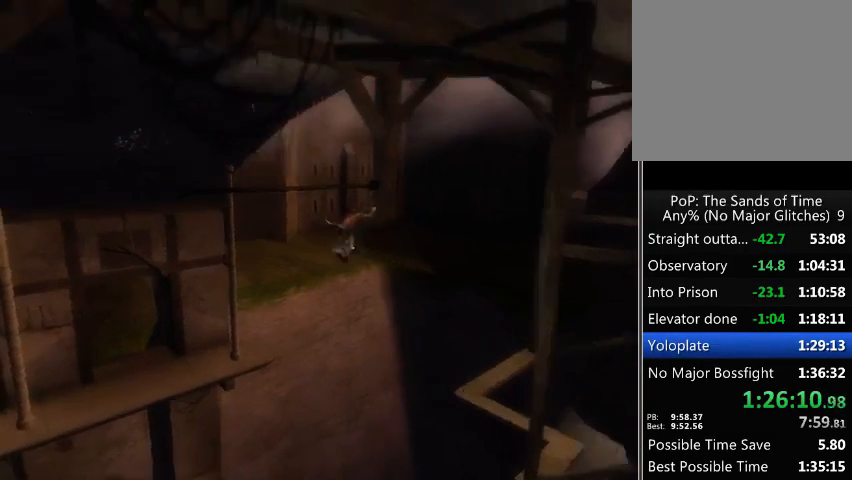
{"buttons": [], "left_stick": "up-left", "right_stick": "up-left", "events": [[500, "right_stick", "up-left"]]}